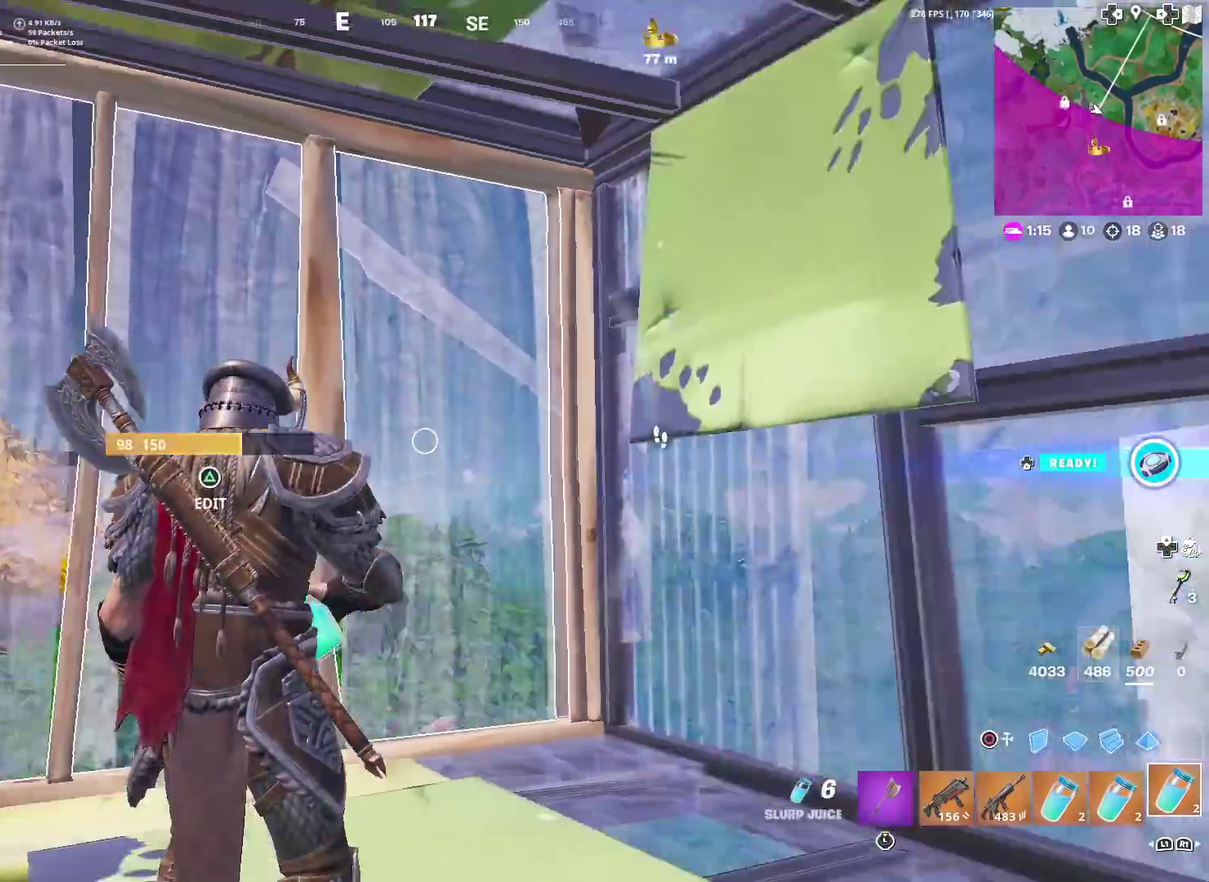
Gameplay with a controller (PlayStation layout); each line is a JSON object with the inputs held at the frame after it (dt_ms = milliseconds from this image to that frame). "events" lists button and stick changes between this image and that frame as [ms after this image, input, new state], when the widget could be followed in between. Not read: TOUCHPAD.
{"dt_ms": 600, "buttons": ["R2"], "left_stick": "center", "right_stick": "center", "events": [[33, "right_stick", "up-right"], [133, "right_stick", "center"]]}
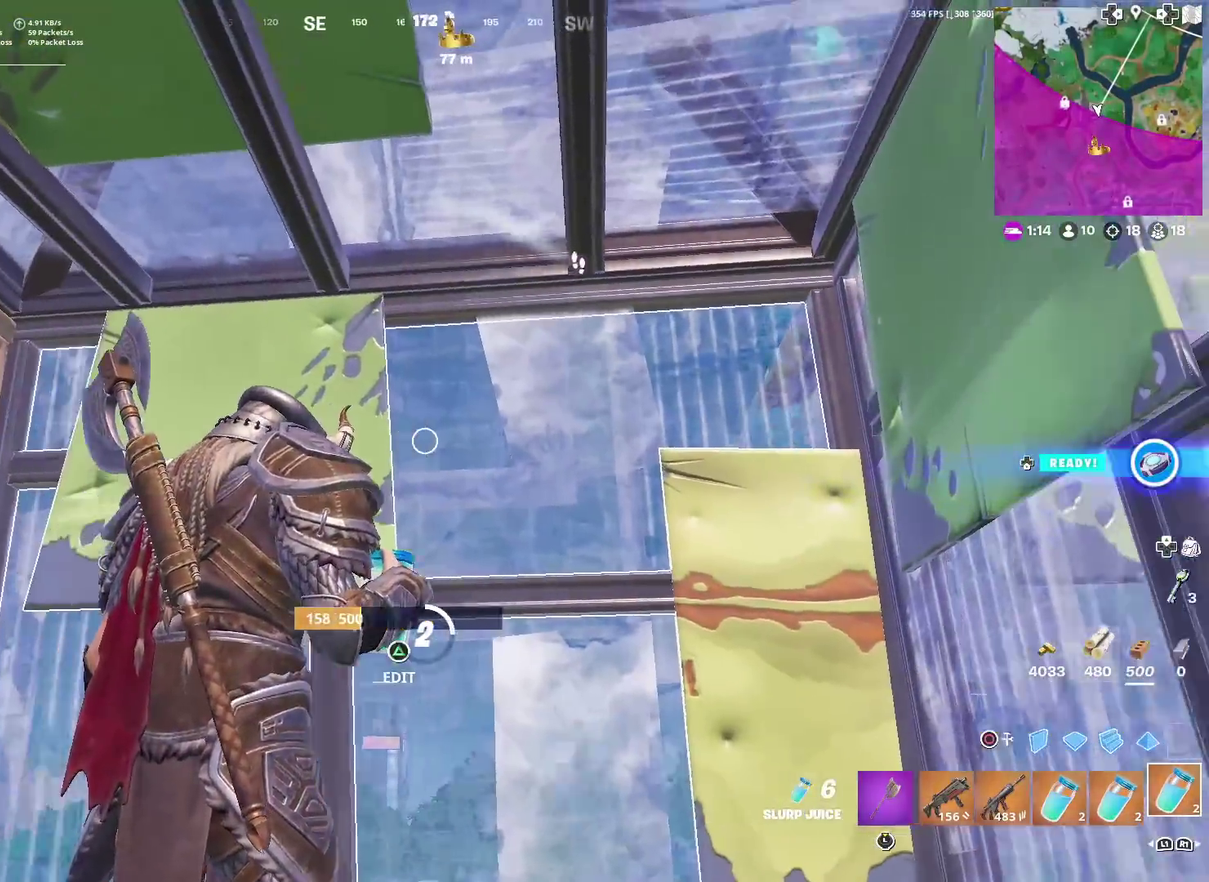
{"dt_ms": 401, "buttons": ["R2"], "left_stick": "center", "right_stick": "center", "events": []}
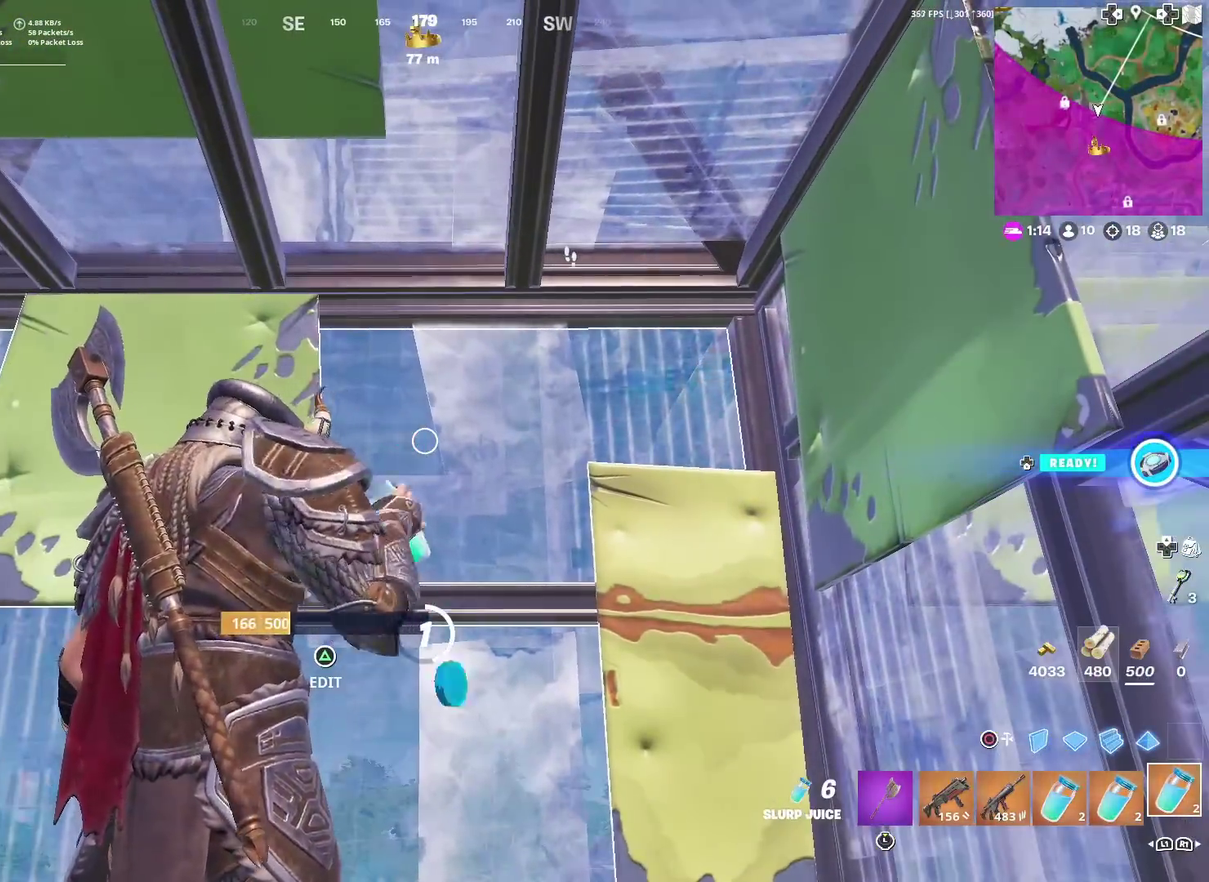
{"dt_ms": 500, "buttons": ["R2"], "left_stick": "center", "right_stick": "center", "events": []}
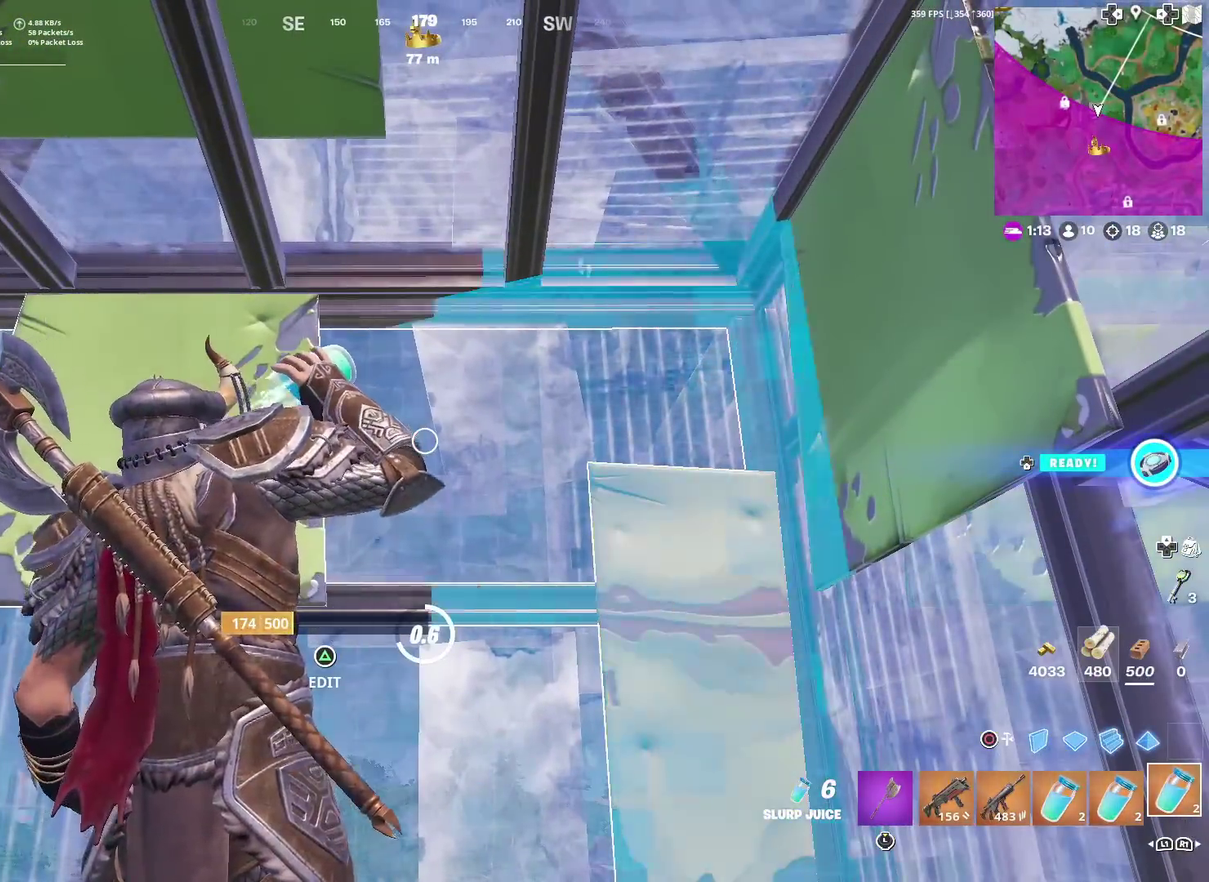
{"dt_ms": 501, "buttons": ["R2"], "left_stick": "up-left", "right_stick": "center", "events": [[501, "left_stick", "up-left"]]}
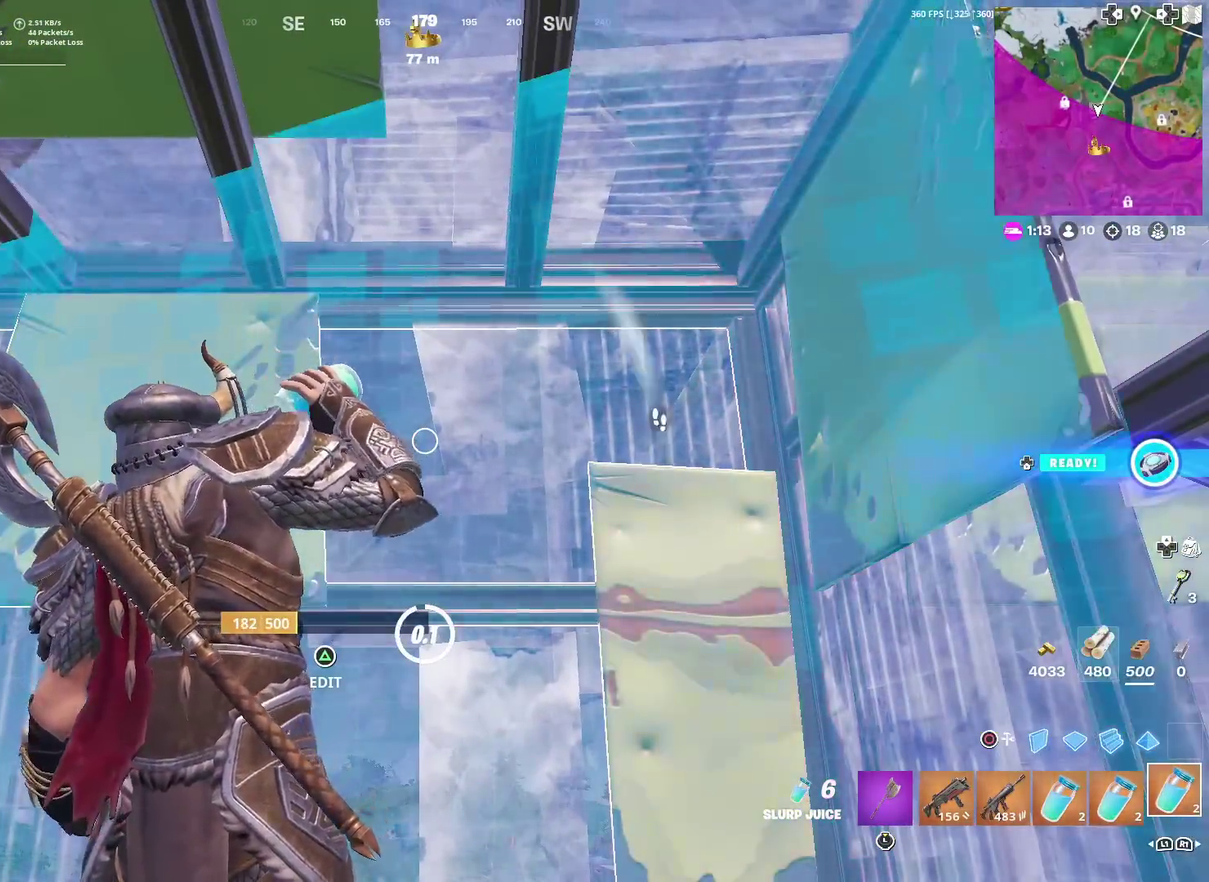
{"dt_ms": 500, "buttons": [], "left_stick": "up-left", "right_stick": "center", "events": [[50, "R2", "up"], [233, "R1", "down"], [350, "R1", "up"], [400, "CIRCLE", "down"], [467, "CIRCLE", "up"]]}
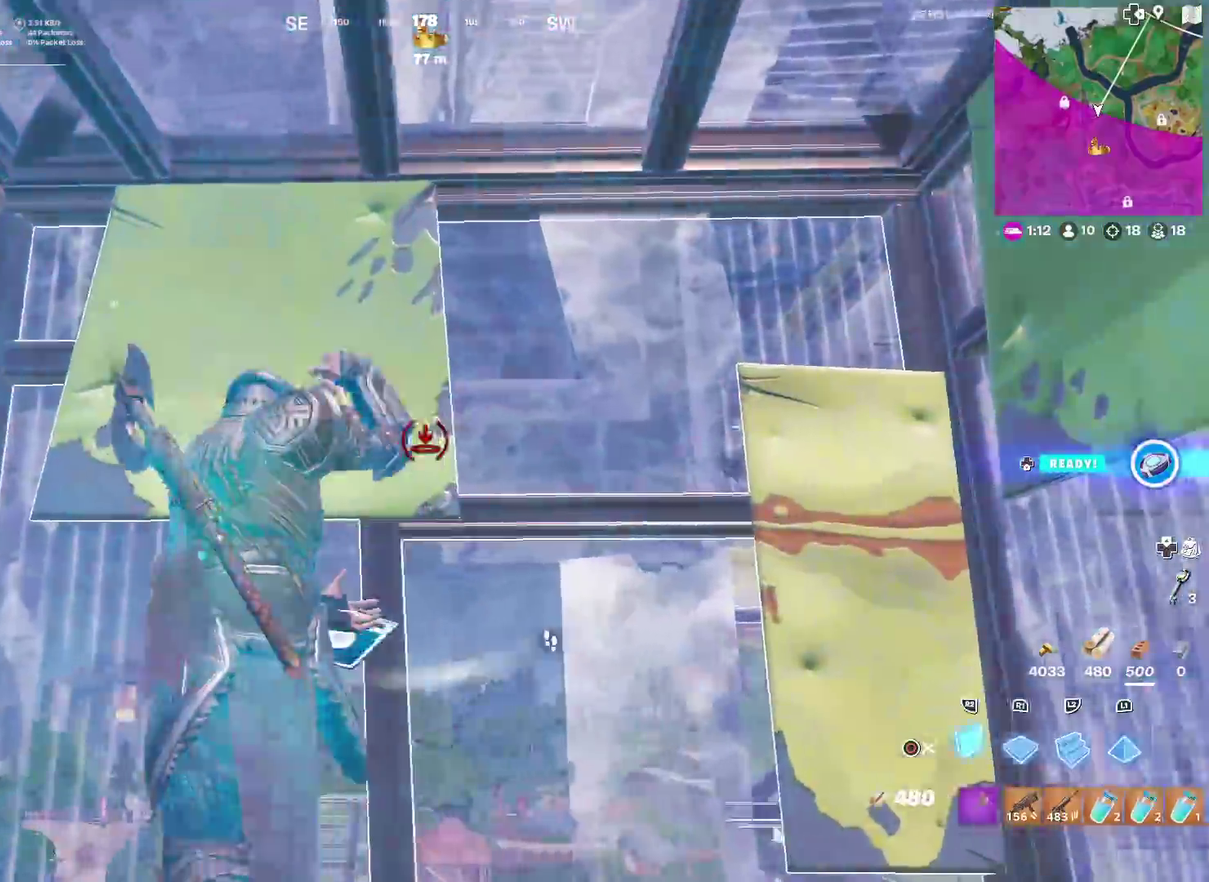
{"dt_ms": 401, "buttons": ["R1"], "left_stick": "up", "right_stick": "center", "events": [[50, "L2", "down"], [50, "left_stick", "up"], [134, "L2", "up"], [150, "TRIANGLE", "down"], [200, "R2", "down"], [234, "right_stick", "down-right"], [284, "TRIANGLE", "up"], [317, "R2", "up"], [317, "right_stick", "center"], [401, "R1", "down"]]}
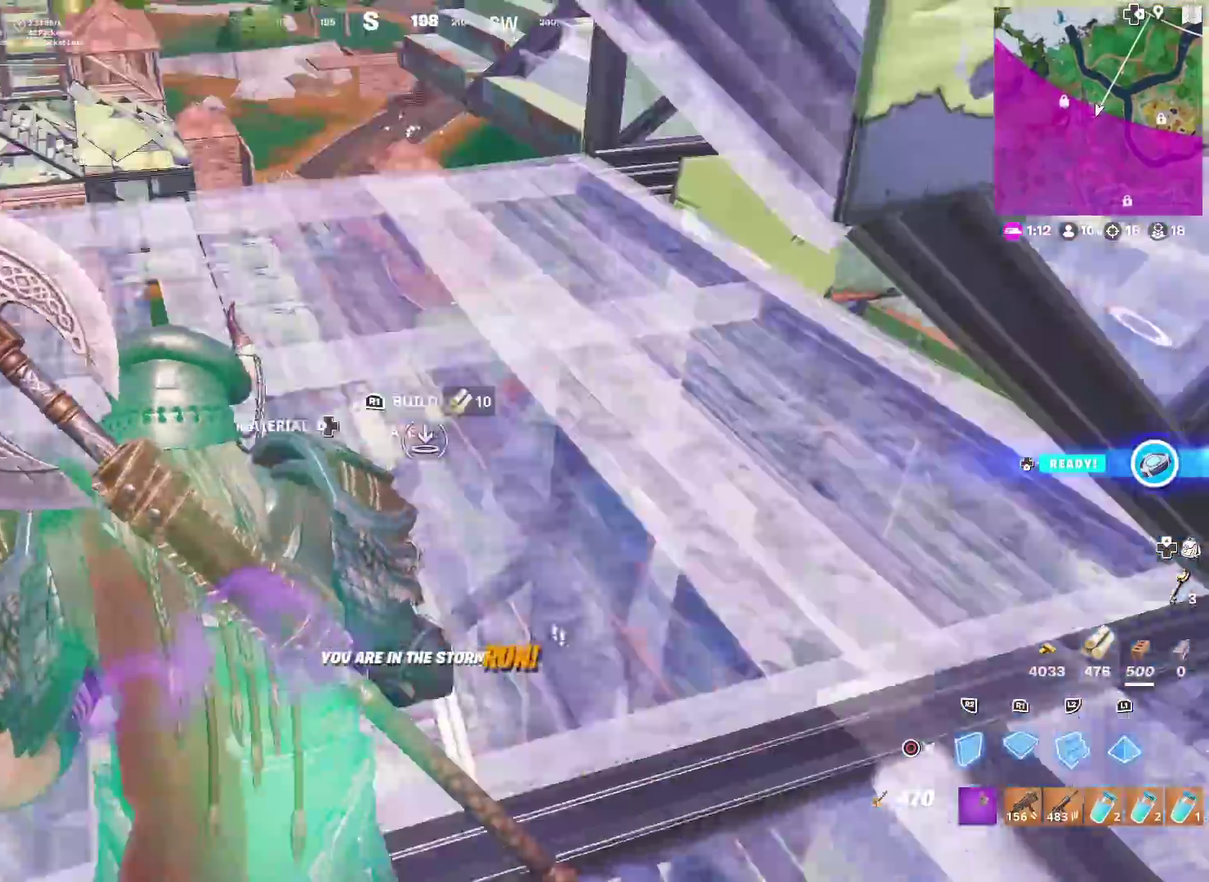
{"dt_ms": 600, "buttons": ["R2"], "left_stick": "down", "right_stick": "center", "events": [[100, "L2", "down"], [100, "R1", "up"], [183, "right_stick", "right"], [200, "CROSS", "down"], [217, "left_stick", "up-left"], [233, "L2", "up"], [300, "left_stick", "left"], [333, "R2", "down"], [350, "CROSS", "up"], [350, "left_stick", "down-left"], [350, "right_stick", "center"], [450, "left_stick", "down"]]}
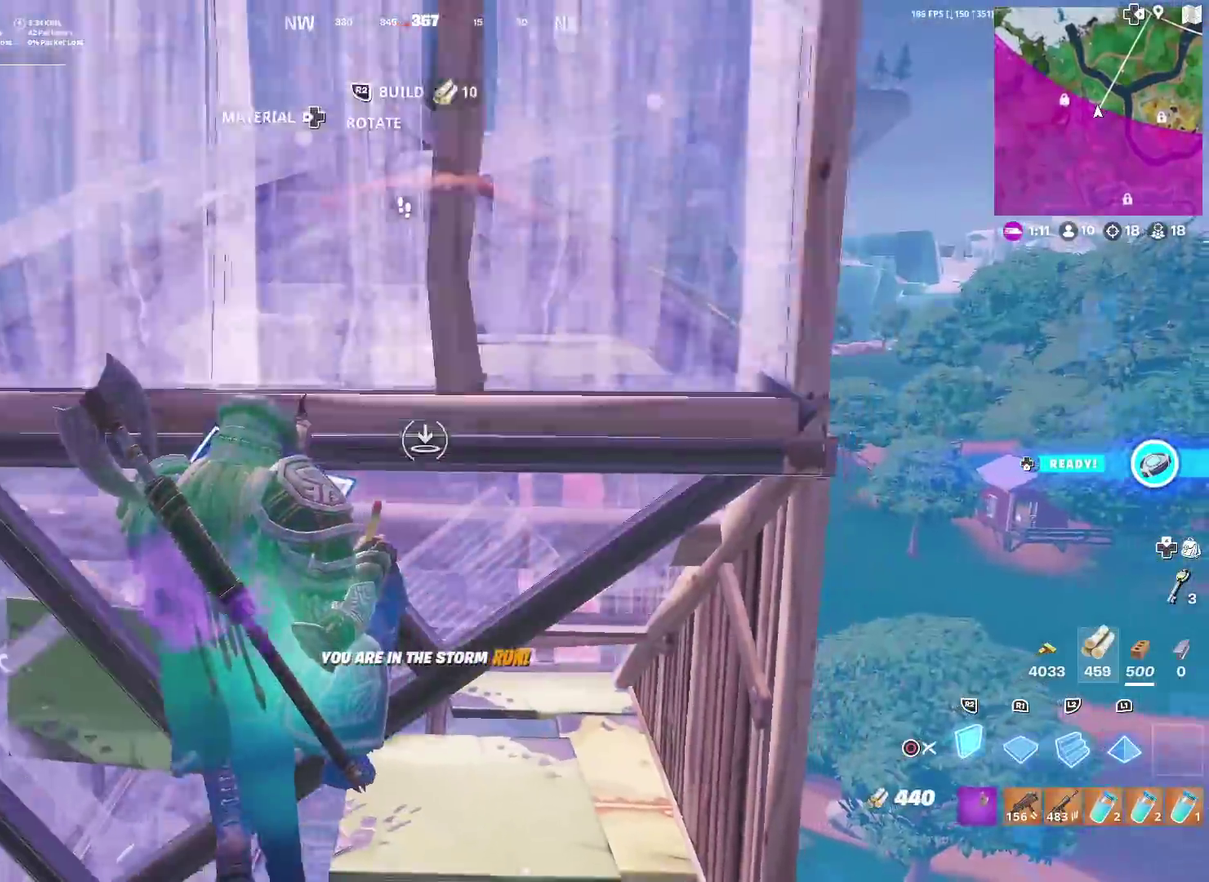
{"dt_ms": 301, "buttons": ["CROSS", "R2"], "left_stick": "up-right", "right_stick": "center", "events": [[50, "left_stick", "down-right"], [167, "left_stick", "up-right"], [250, "CROSS", "down"]]}
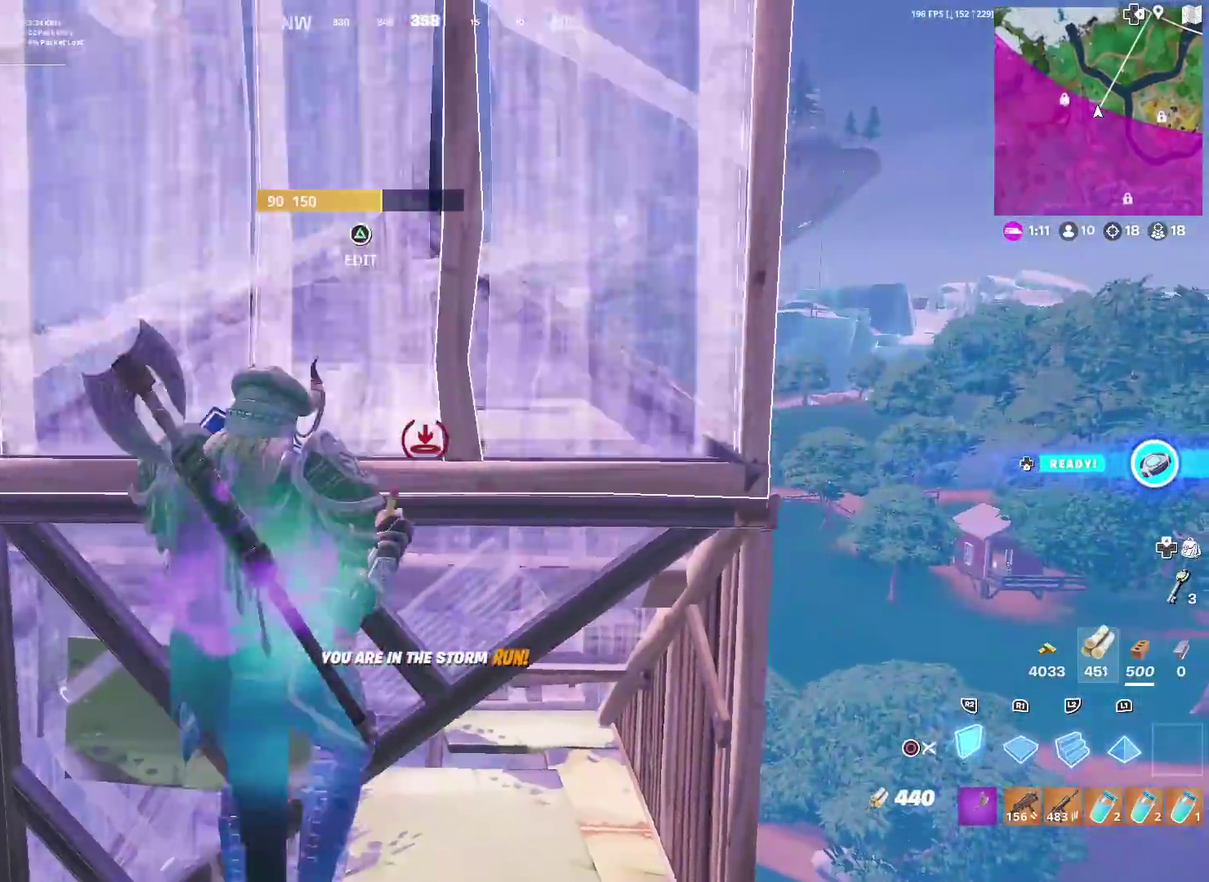
{"dt_ms": 700, "buttons": [], "left_stick": "up", "right_stick": "center", "events": [[50, "left_stick", "up"], [66, "CROSS", "up"], [333, "L2", "down"], [333, "R2", "up"], [583, "L2", "up"]]}
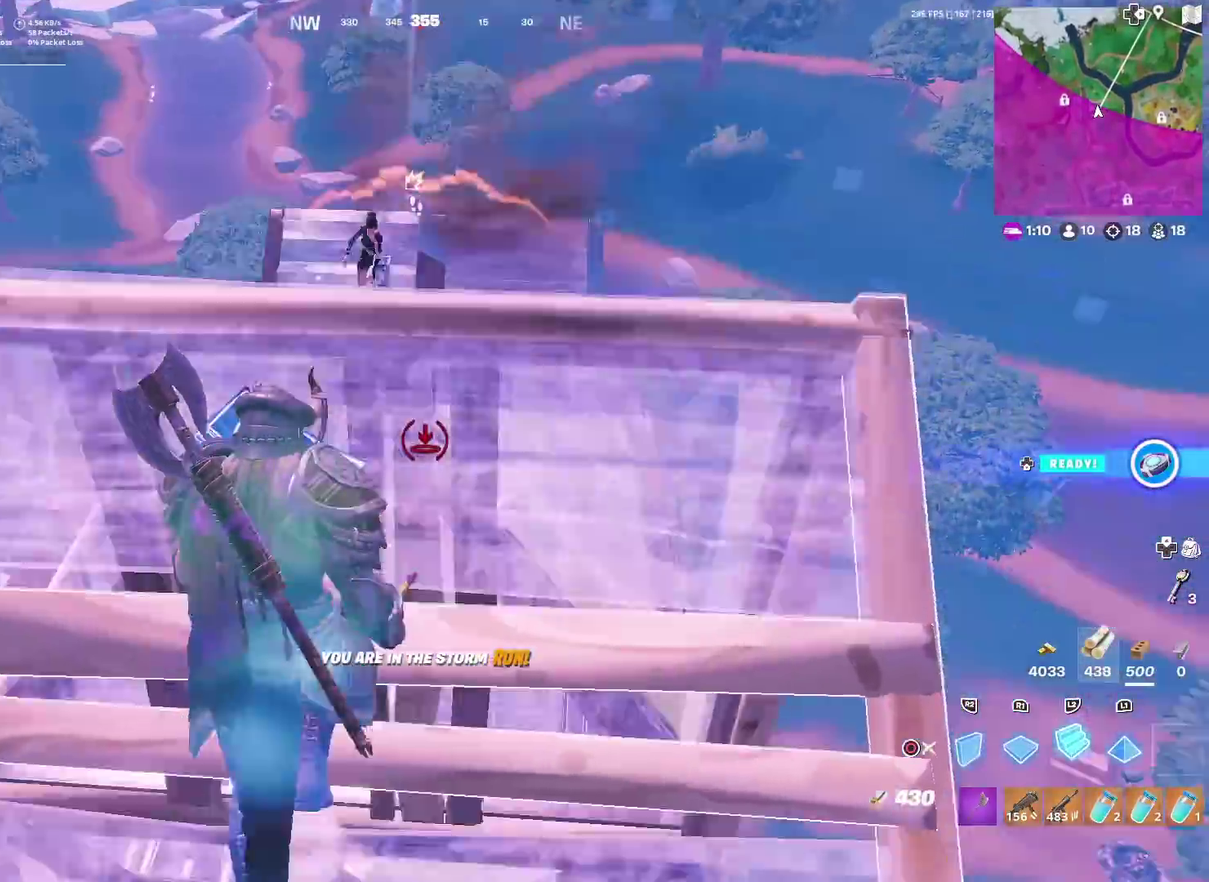
{"dt_ms": 301, "buttons": ["R1"], "left_stick": "up", "right_stick": "center", "events": [[50, "L2", "down"], [200, "L2", "up"], [234, "R1", "down"]]}
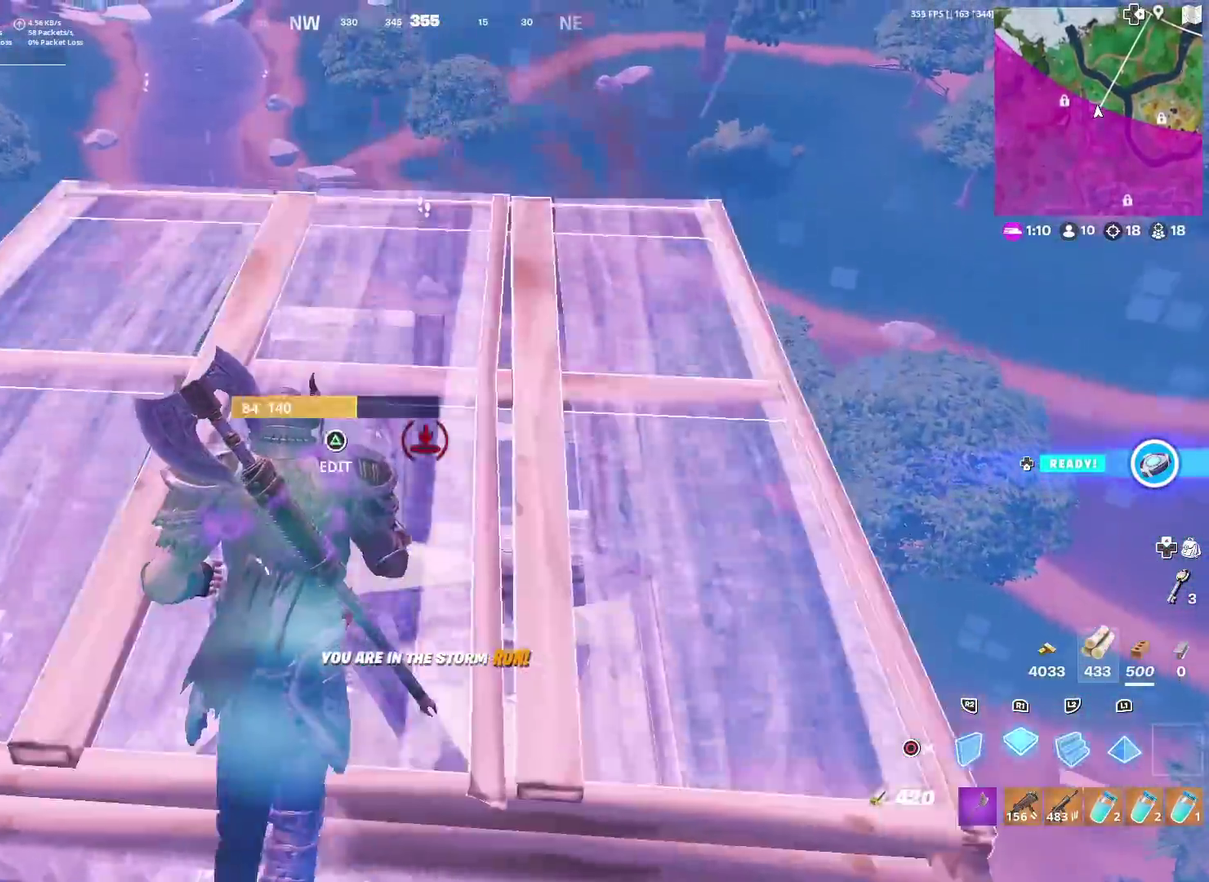
{"dt_ms": 900, "buttons": [], "left_stick": "up", "right_stick": "center", "events": [[16, "L2", "down"], [16, "R1", "up"], [66, "R2", "down"], [100, "left_stick", "up-right"], [133, "CIRCLE", "down"], [166, "L2", "up"], [200, "R2", "up"], [233, "CIRCLE", "up"], [433, "right_stick", "down-left"], [500, "right_stick", "center"], [850, "left_stick", "up"]]}
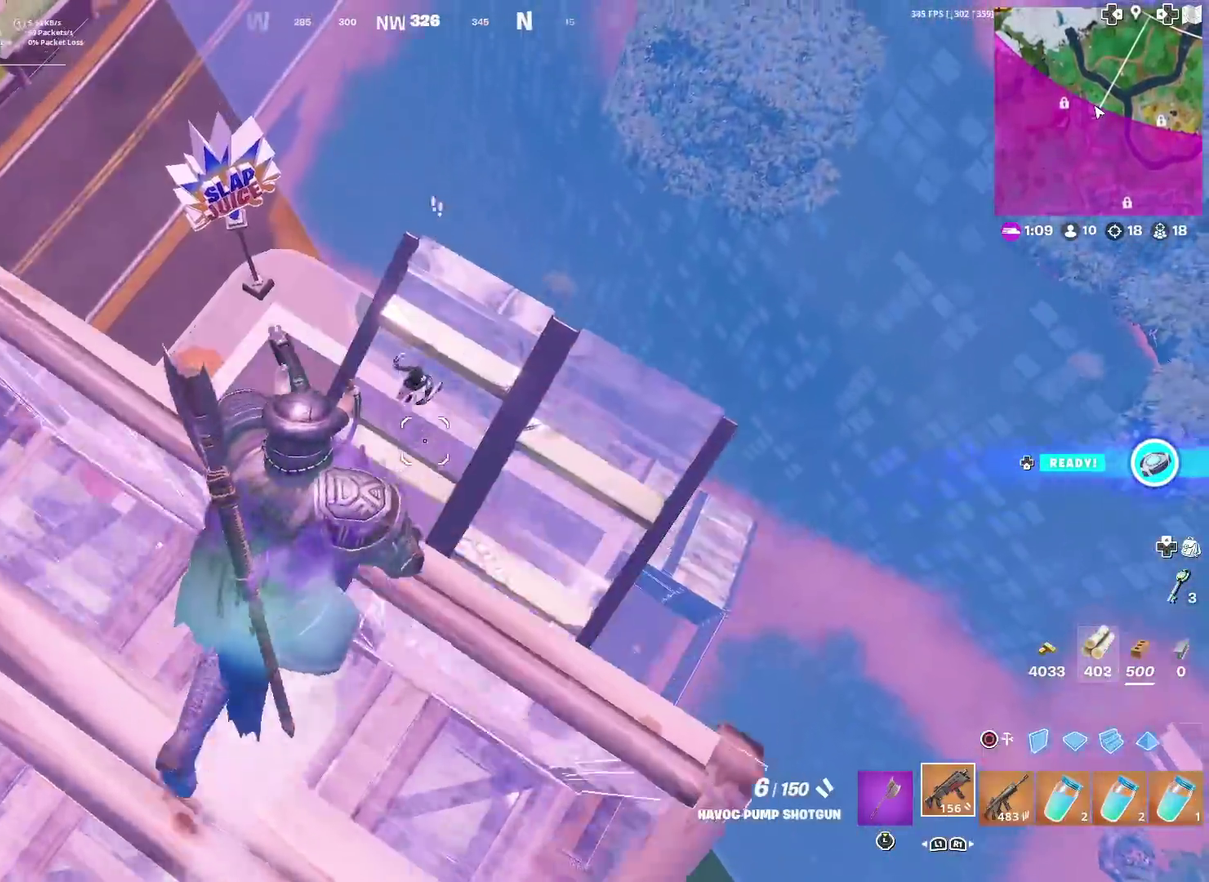
{"dt_ms": 284, "buttons": [], "left_stick": "up-right", "right_stick": "center", "events": [[34, "left_stick", "up-right"], [50, "right_stick", "up-left"], [84, "R2", "down"], [151, "CIRCLE", "down"], [184, "right_stick", "center"], [201, "R2", "up"], [234, "CIRCLE", "up"]]}
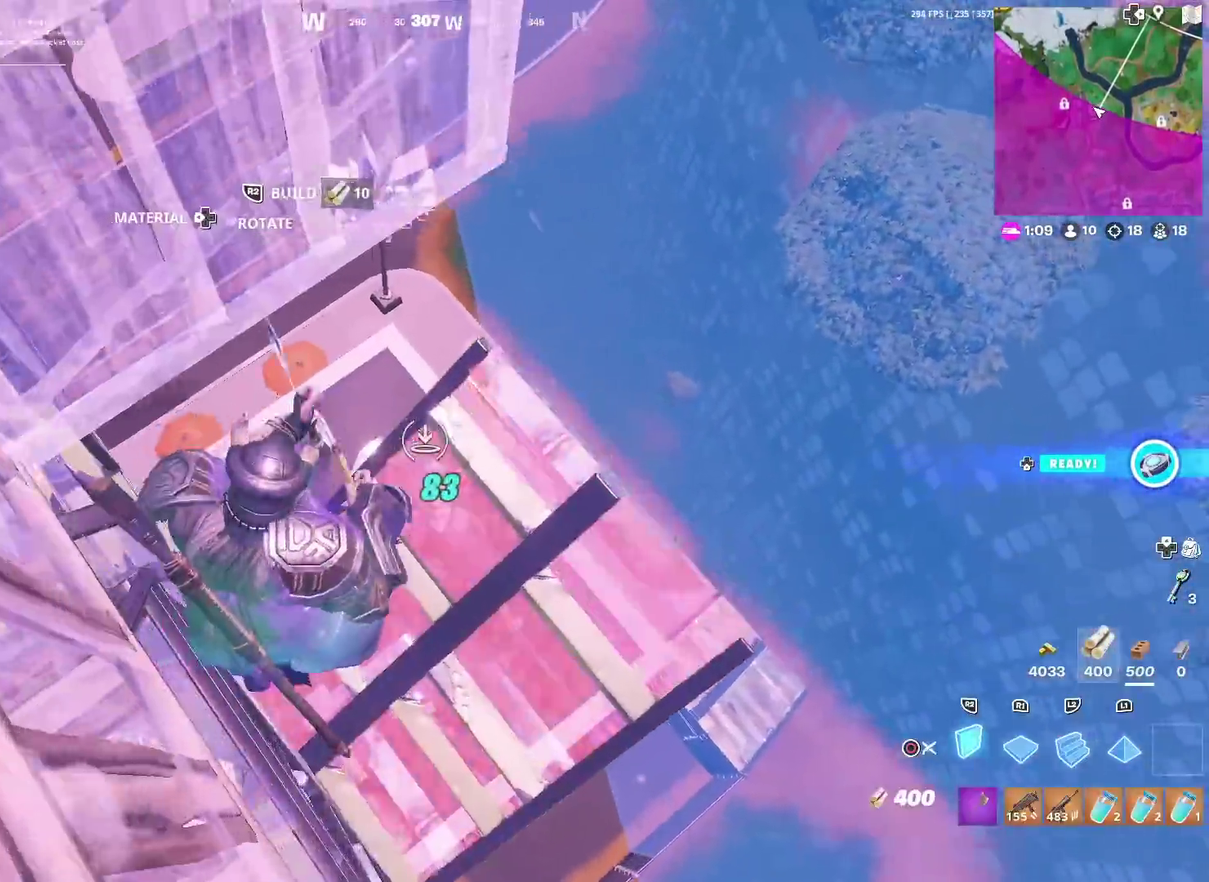
{"dt_ms": 701, "buttons": [], "left_stick": "down", "right_stick": "center", "events": [[17, "R1", "down"], [117, "R1", "up"], [134, "CIRCLE", "down"], [167, "right_stick", "left"], [250, "CIRCLE", "up"], [284, "left_stick", "right"], [384, "right_stick", "center"], [434, "left_stick", "down-right"], [617, "left_stick", "down"]]}
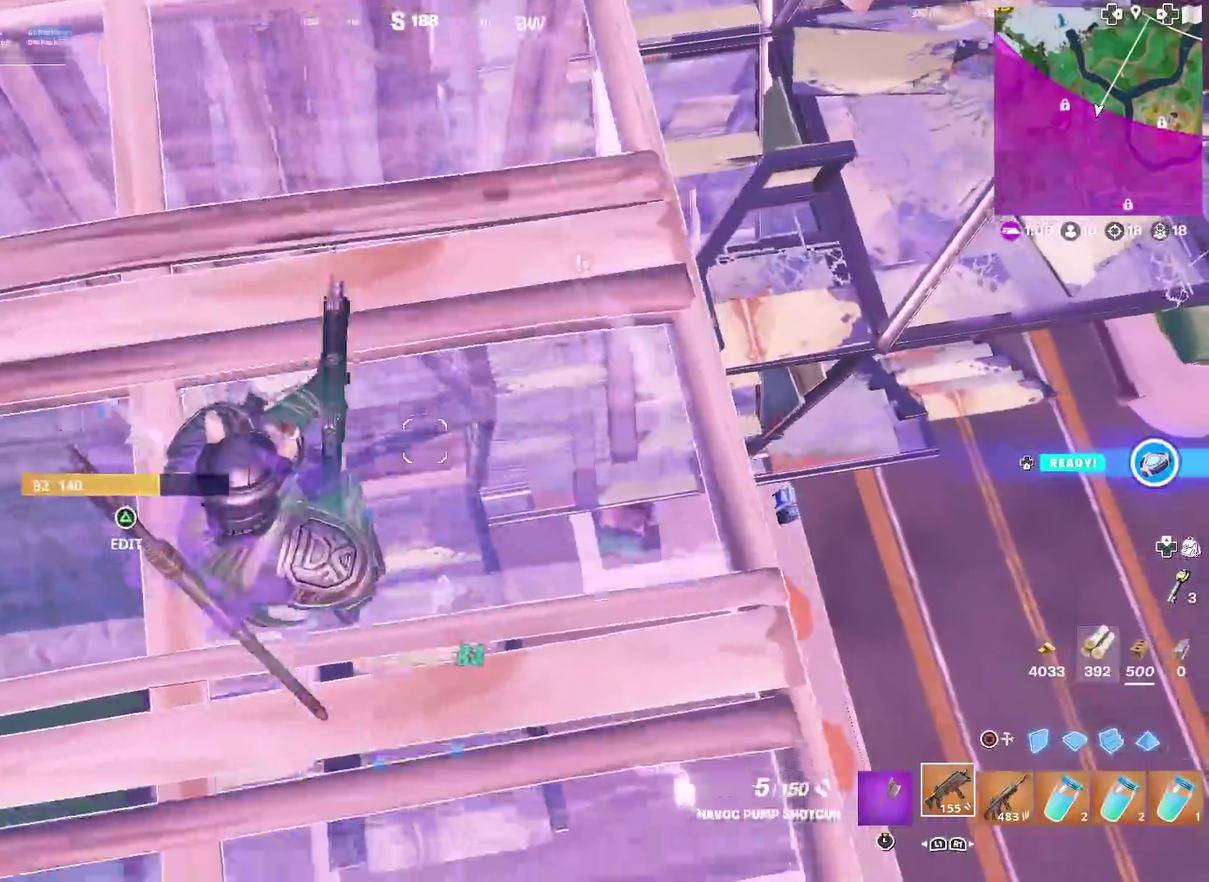
{"dt_ms": 300, "buttons": [], "left_stick": "left", "right_stick": "center", "events": [[16, "TRIANGLE", "down"], [50, "R2", "down"], [150, "R2", "up"], [183, "TRIANGLE", "up"], [217, "left_stick", "left"]]}
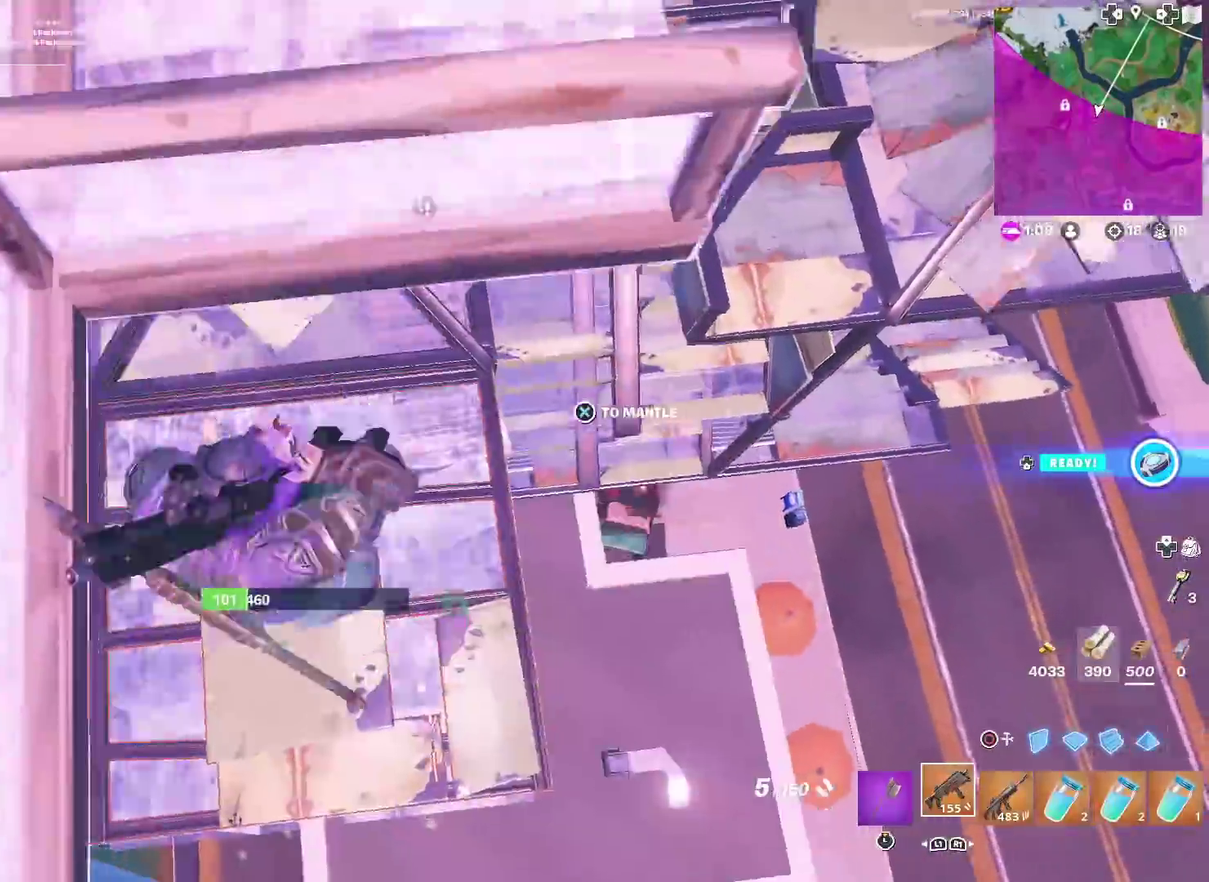
{"dt_ms": 601, "buttons": [], "left_stick": "up-right", "right_stick": "up-right", "events": [[33, "right_stick", "left"], [217, "right_stick", "center"], [234, "left_stick", "up"], [534, "right_stick", "up-right"], [551, "left_stick", "up-right"]]}
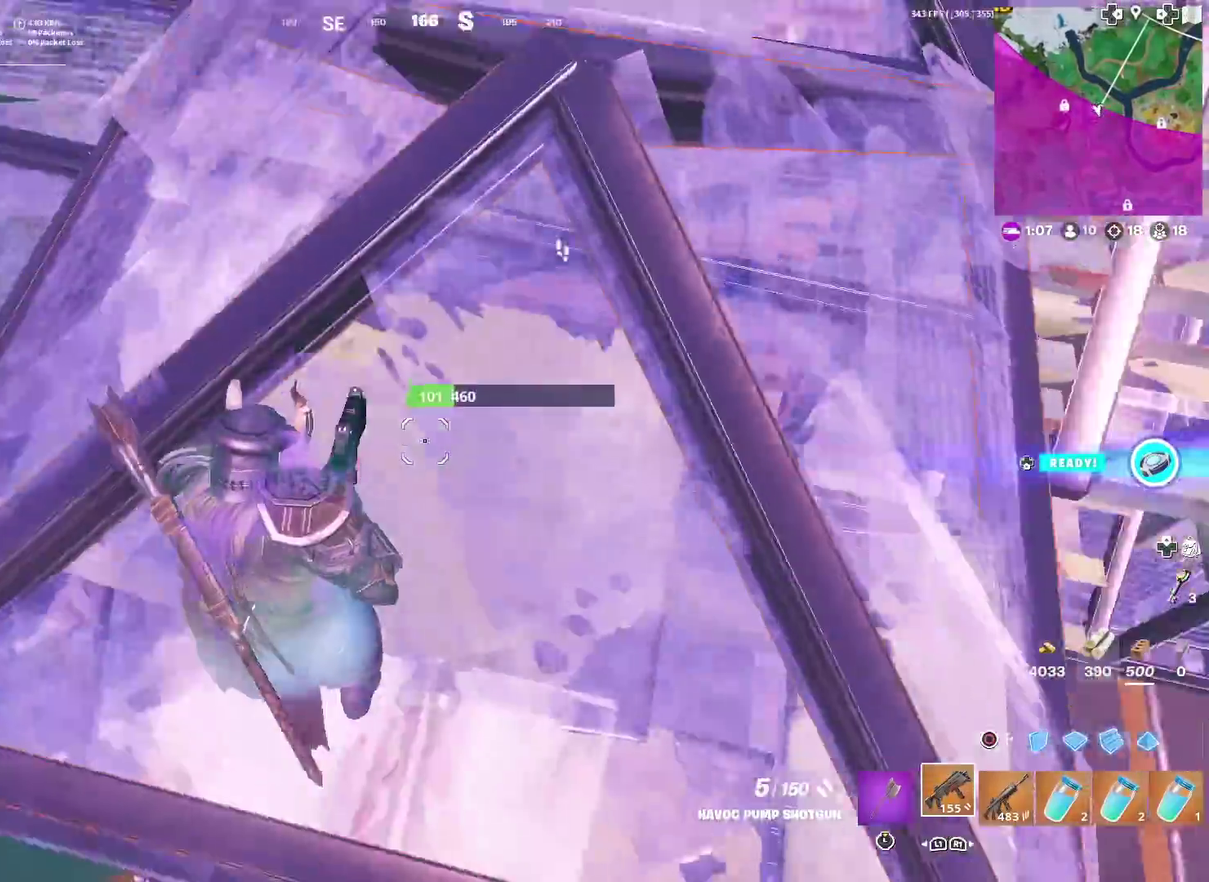
{"dt_ms": 400, "buttons": [], "left_stick": "up-right", "right_stick": "center", "events": [[116, "right_stick", "center"], [283, "right_stick", "right"], [383, "right_stick", "center"]]}
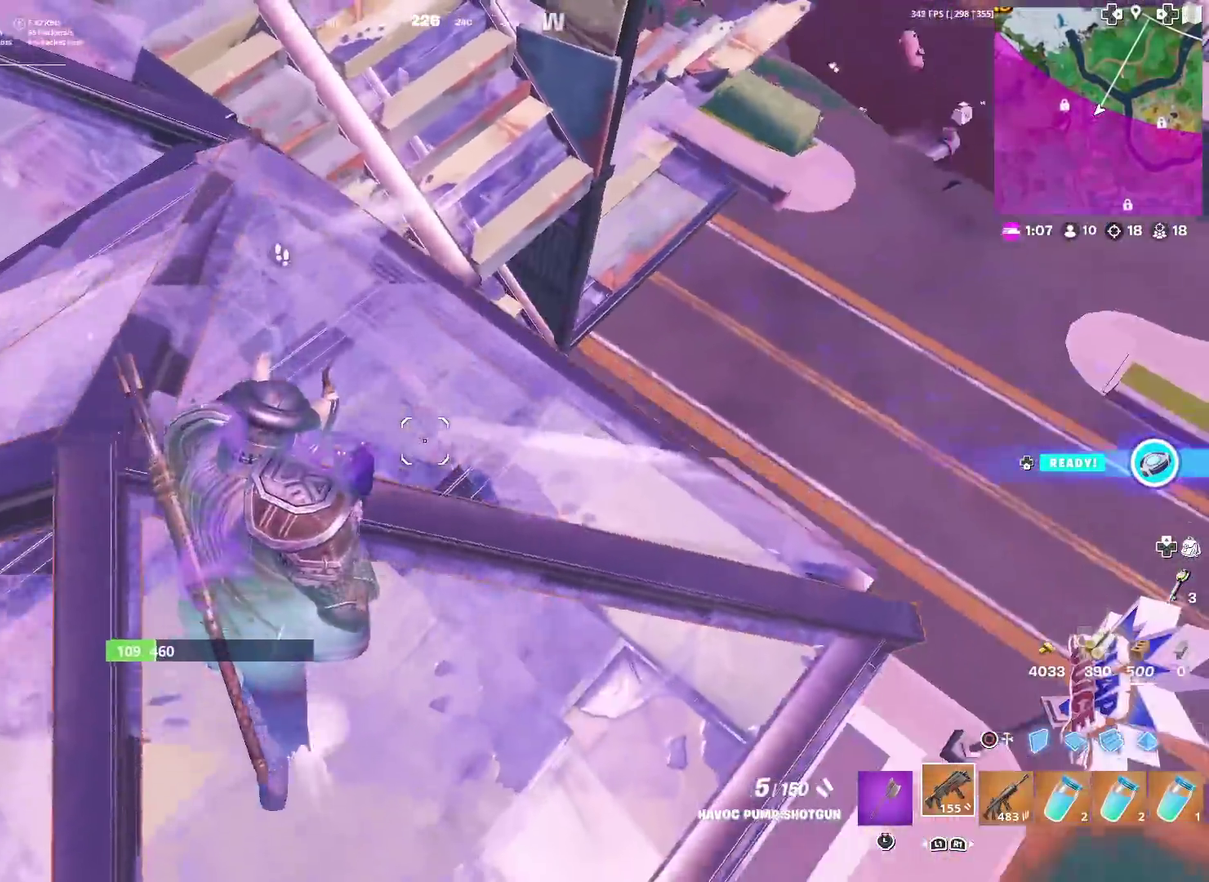
{"dt_ms": 601, "buttons": [], "left_stick": "up-left", "right_stick": "right", "events": [[184, "left_stick", "up"], [184, "right_stick", "right"], [451, "CIRCLE", "down"], [517, "left_stick", "up-left"], [567, "CIRCLE", "up"]]}
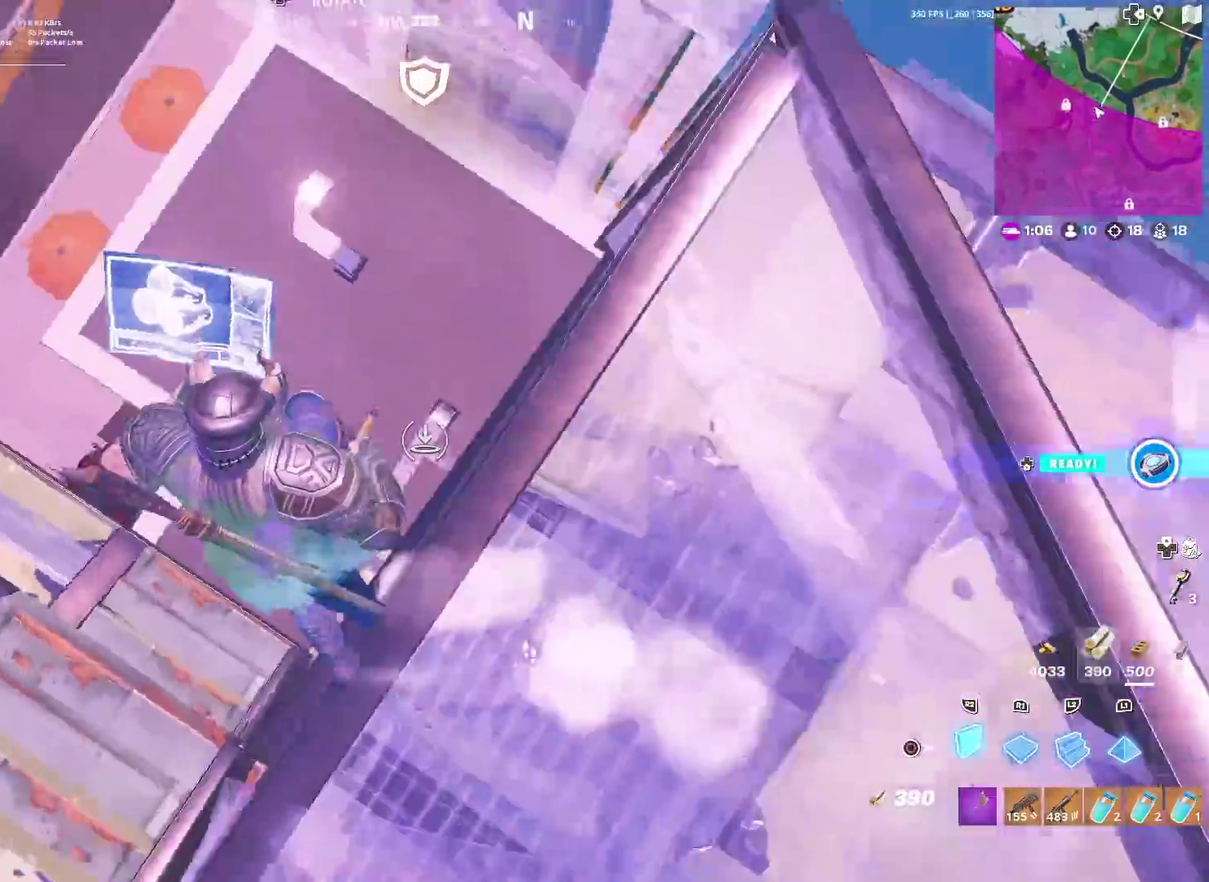
{"dt_ms": 400, "buttons": ["R2"], "left_stick": "right", "right_stick": "up"}
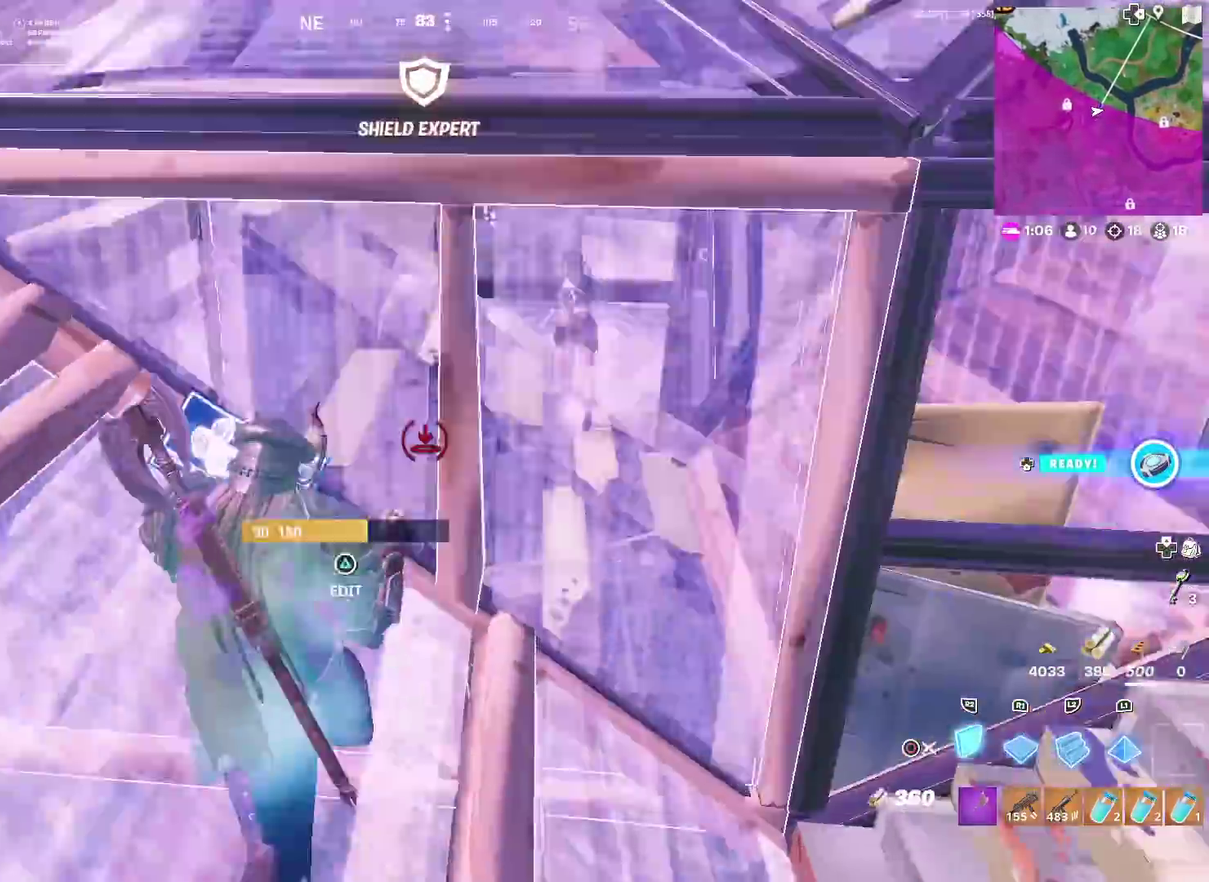
{"dt_ms": 501, "buttons": ["R2"], "left_stick": "up-left", "right_stick": "center"}
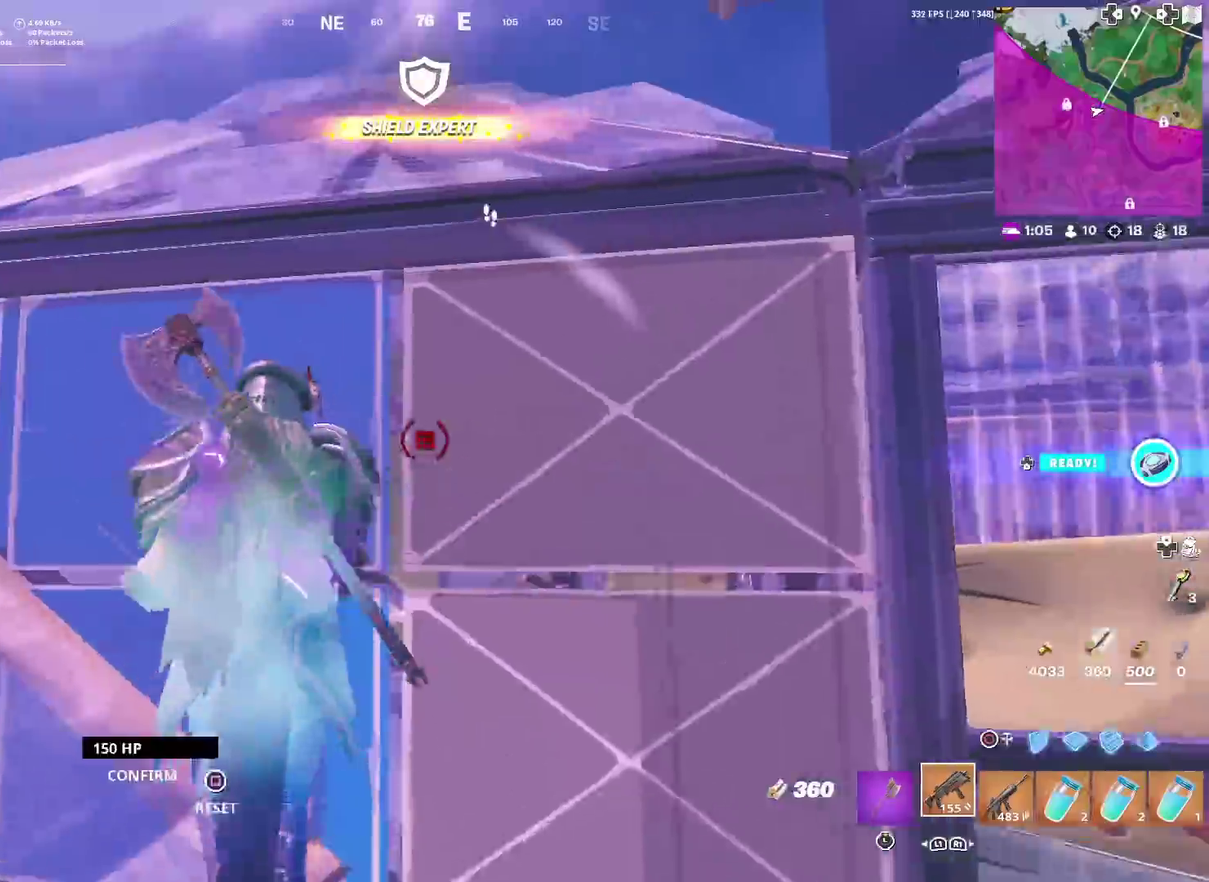
{"dt_ms": 500, "buttons": [], "left_stick": "left", "right_stick": "down-right", "events": [[16, "left_stick", "left"], [200, "R2", "up"], [383, "right_stick", "down-right"]]}
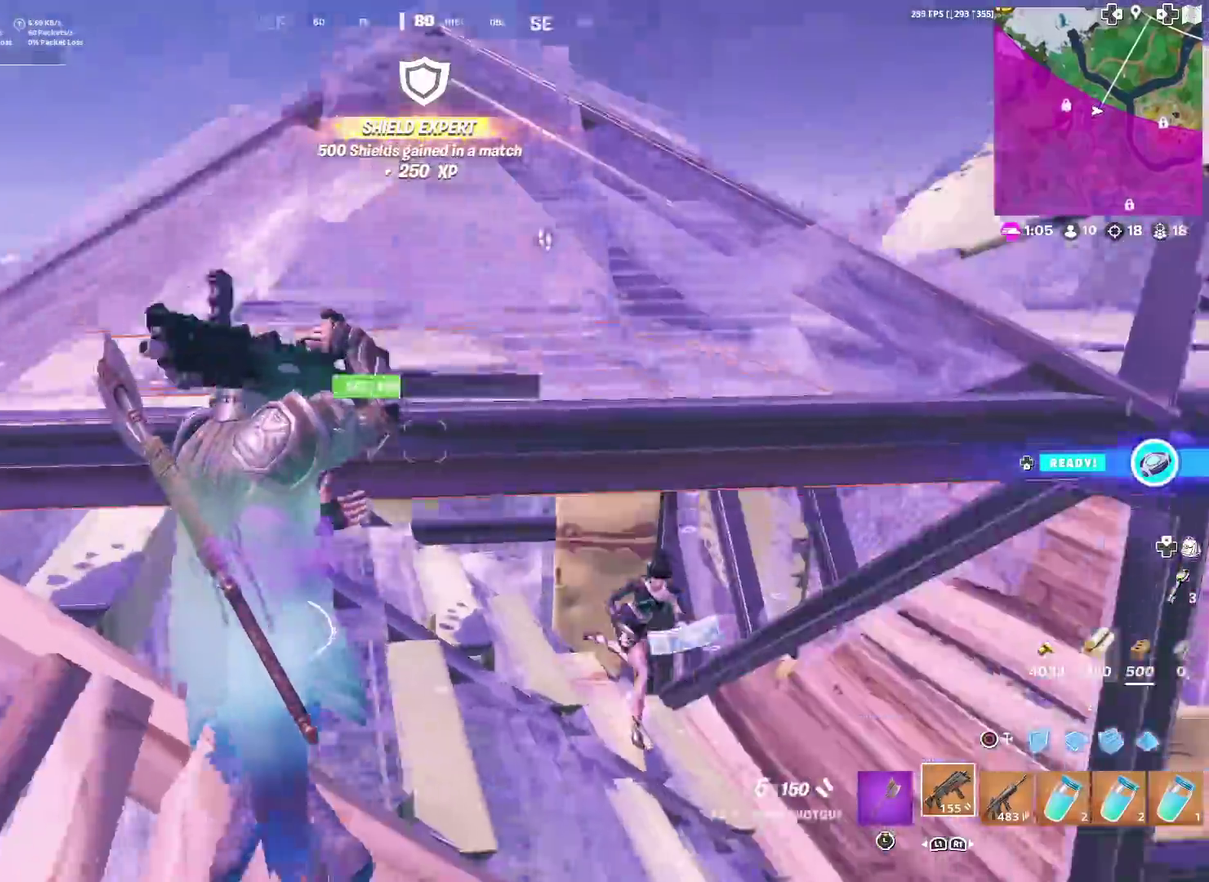
{"dt_ms": 400, "buttons": ["R2"], "left_stick": "down-right", "right_stick": "left", "events": [[17, "left_stick", "down-left"], [100, "left_stick", "down"], [100, "right_stick", "center"], [150, "left_stick", "down-right"], [317, "right_stick", "right"], [367, "R2", "down"], [400, "right_stick", "left"]]}
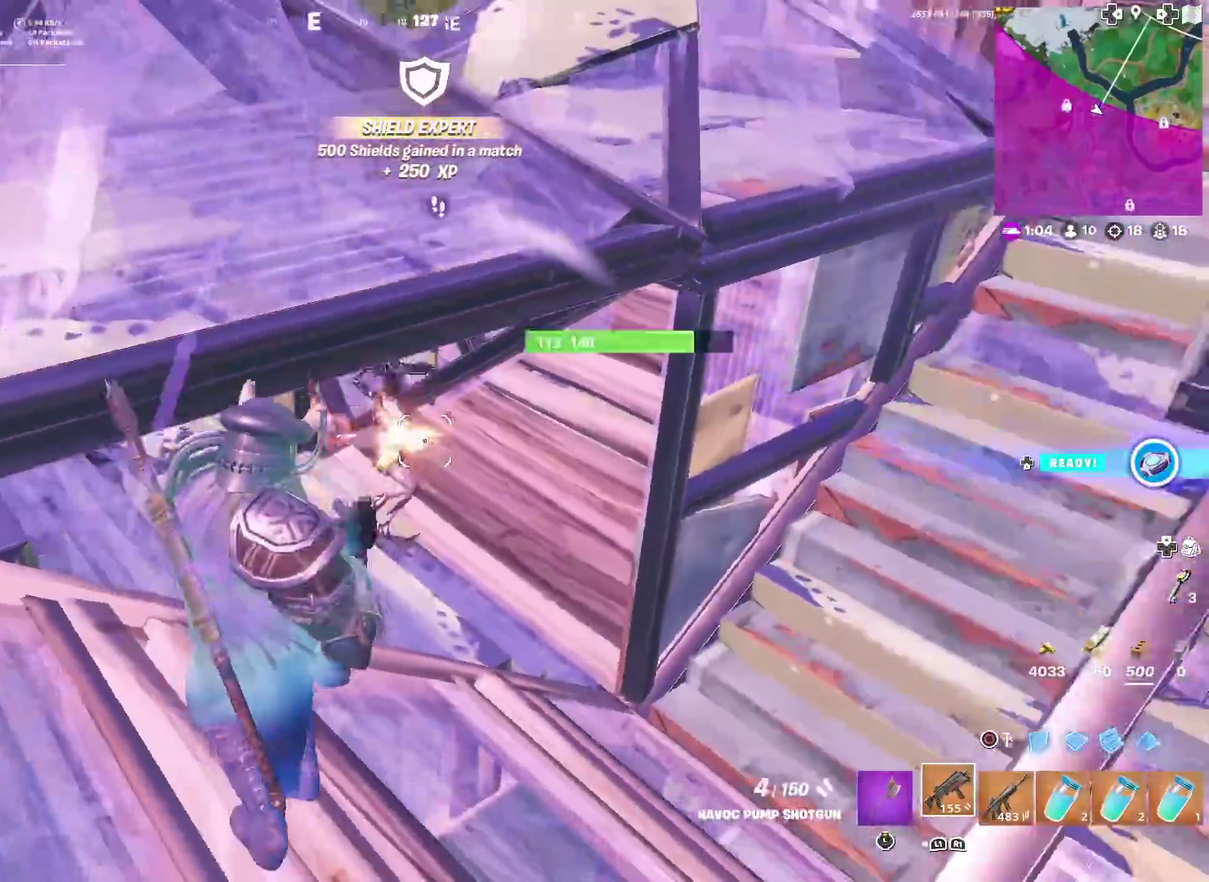
{"dt_ms": 601, "buttons": [], "left_stick": "up-right", "right_stick": "center", "events": [[34, "CIRCLE", "down"], [51, "right_stick", "center"], [84, "R2", "up"], [134, "CIRCLE", "up"], [134, "CROSS", "down"], [167, "R2", "down"], [234, "CROSS", "up"], [234, "left_stick", "right"], [251, "R2", "up"], [251, "right_stick", "down-left"], [351, "R1", "down"], [351, "right_stick", "center"], [368, "left_stick", "up-right"], [468, "CIRCLE", "down"], [468, "R1", "up"], [568, "CIRCLE", "up"]]}
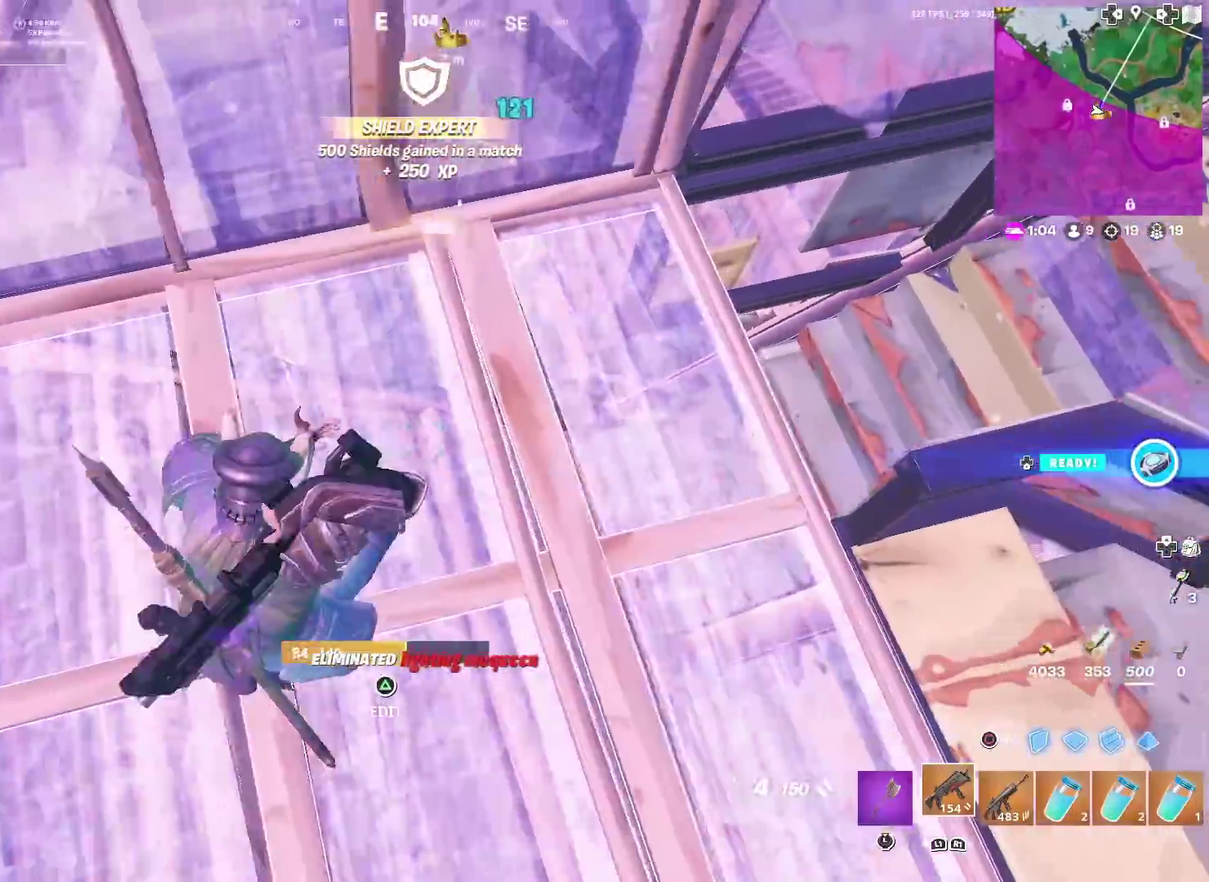
{"dt_ms": 400, "buttons": [], "left_stick": "up", "right_stick": "center", "events": [[50, "left_stick", "right"], [50, "right_stick", "down-right"], [117, "TRIANGLE", "down"], [150, "R2", "down"], [184, "left_stick", "up"], [200, "right_stick", "up-left"], [234, "TRIANGLE", "up"], [250, "right_stick", "up"], [334, "R2", "up"], [334, "right_stick", "center"]]}
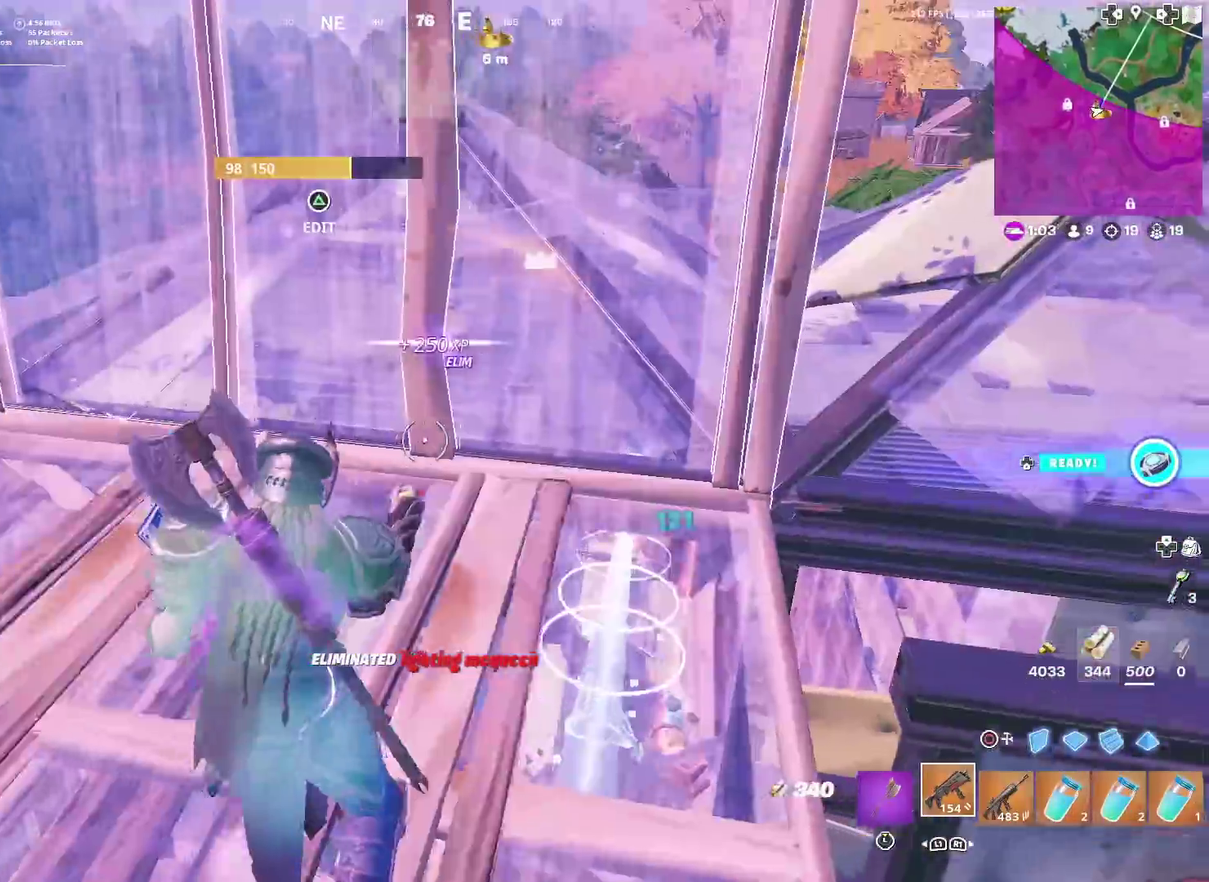
{"dt_ms": 601, "buttons": [], "left_stick": "up", "right_stick": "center", "events": [[17, "left_stick", "up-left"], [117, "left_stick", "up"]]}
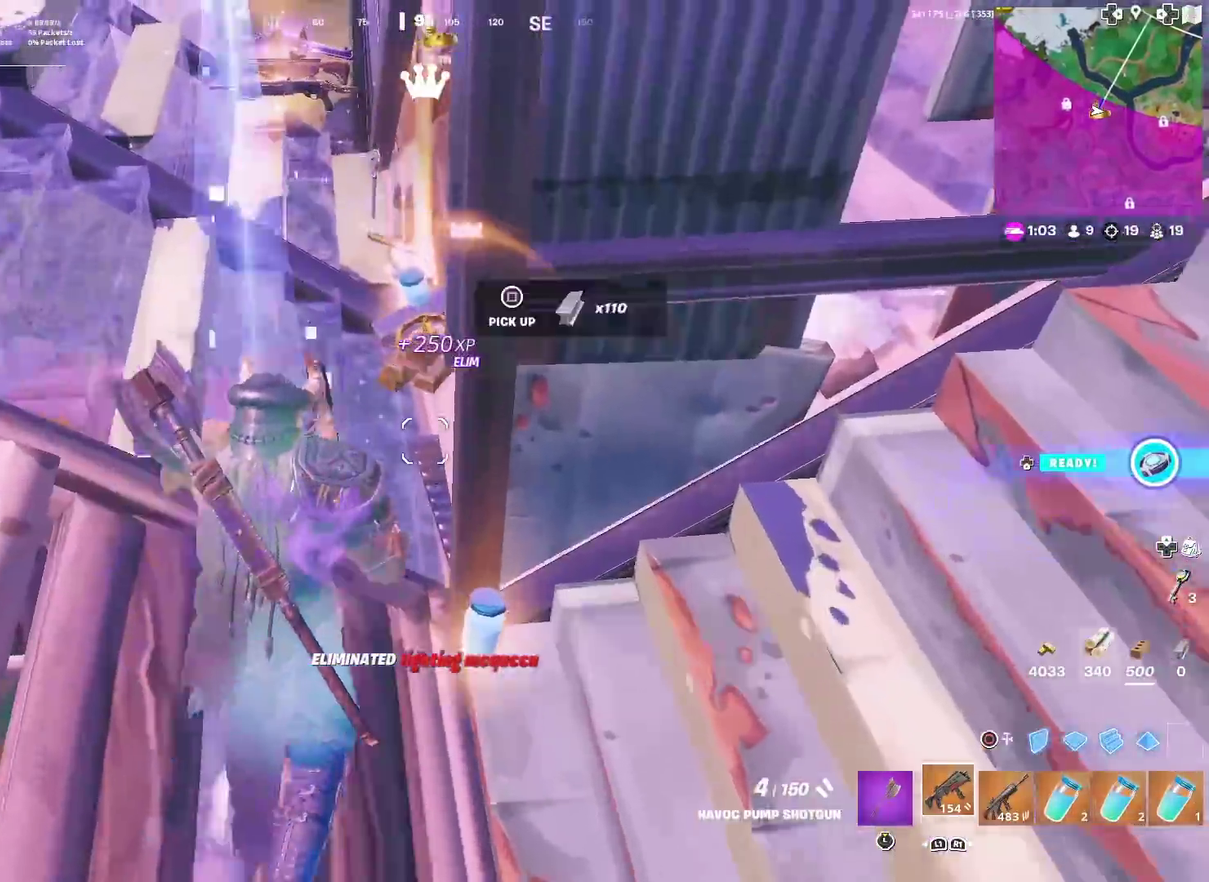
{"dt_ms": 300, "buttons": ["SQUARE"], "left_stick": "up", "right_stick": "center", "events": [[33, "left_stick", "center"], [67, "SQUARE", "down"], [134, "left_stick", "up-left"], [150, "SQUARE", "up"], [250, "SQUARE", "down"], [250, "left_stick", "up"]]}
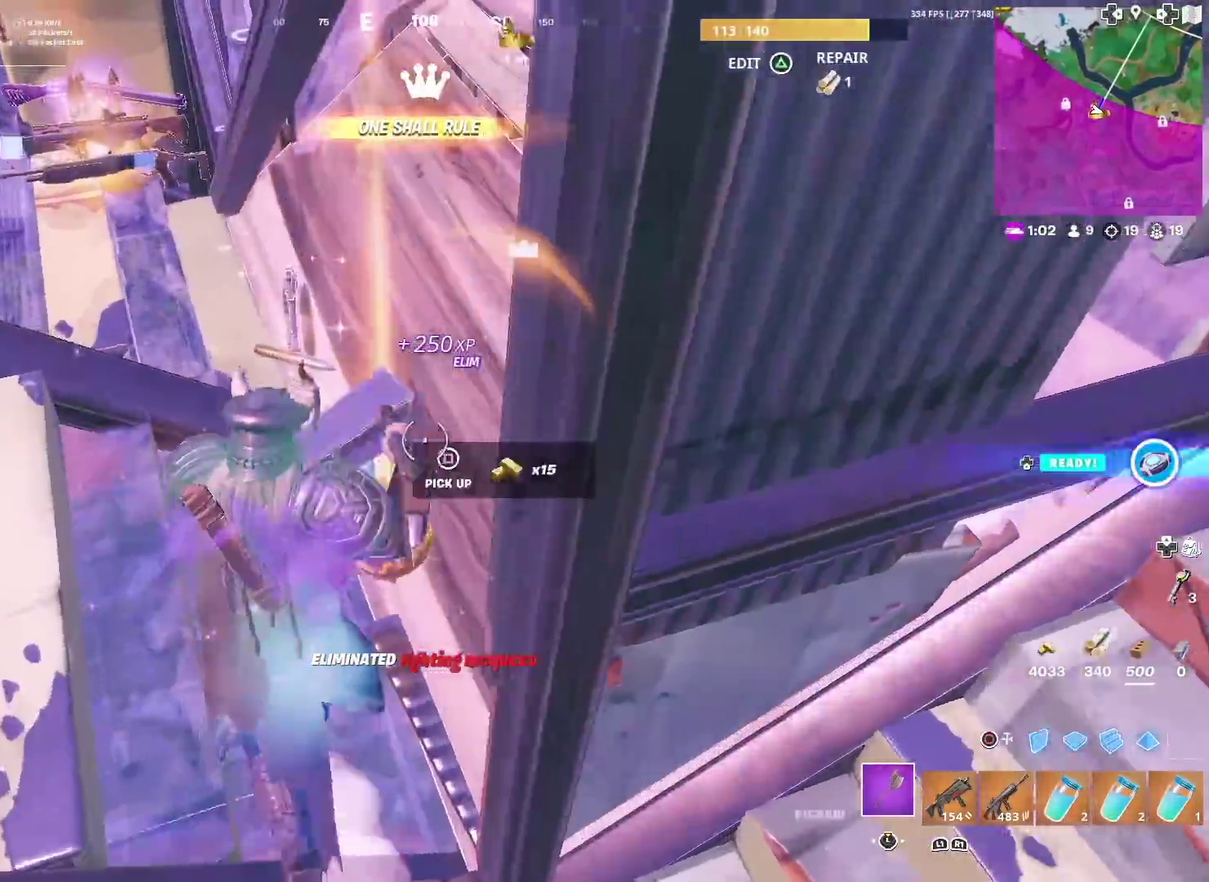
{"dt_ms": 701, "buttons": ["L3"], "left_stick": "down-left", "right_stick": "center"}
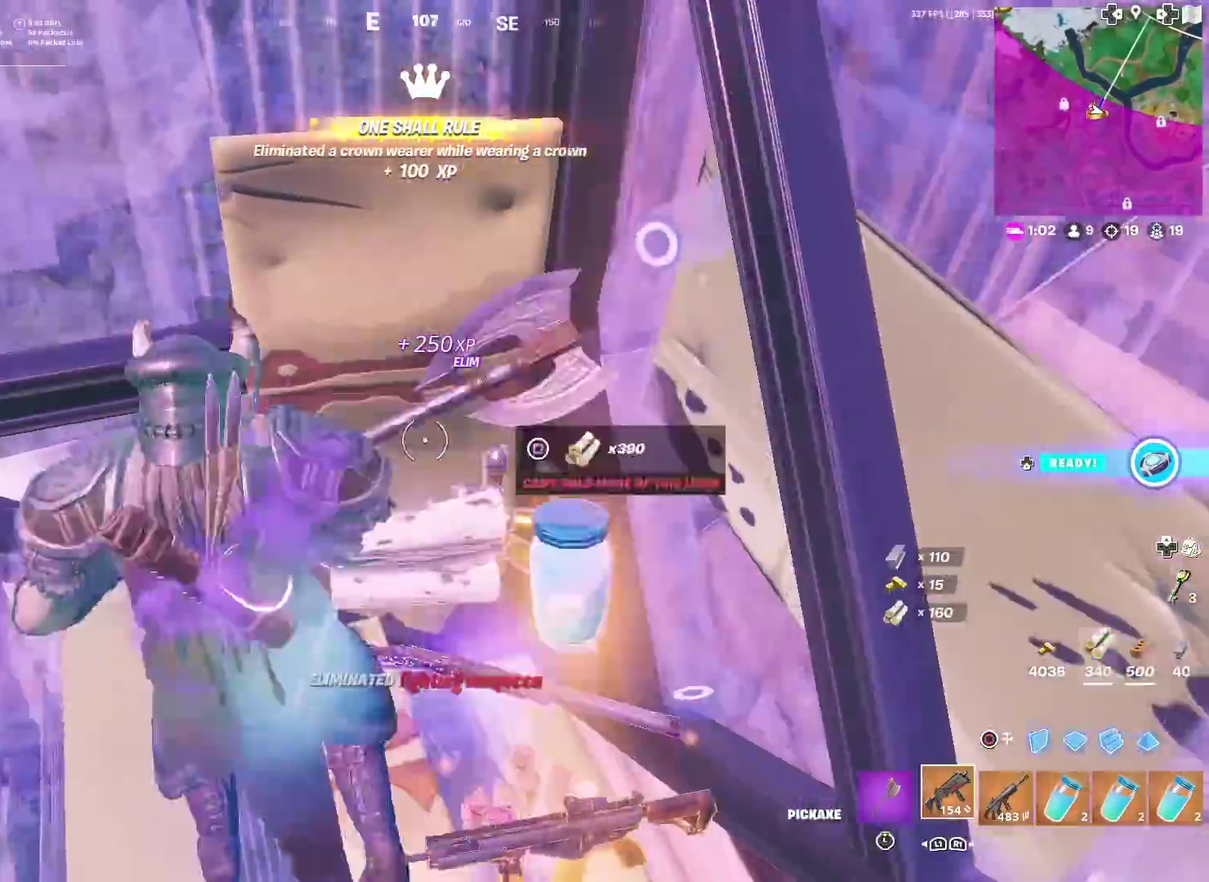
{"dt_ms": 300, "buttons": [], "left_stick": "down-right", "right_stick": "center"}
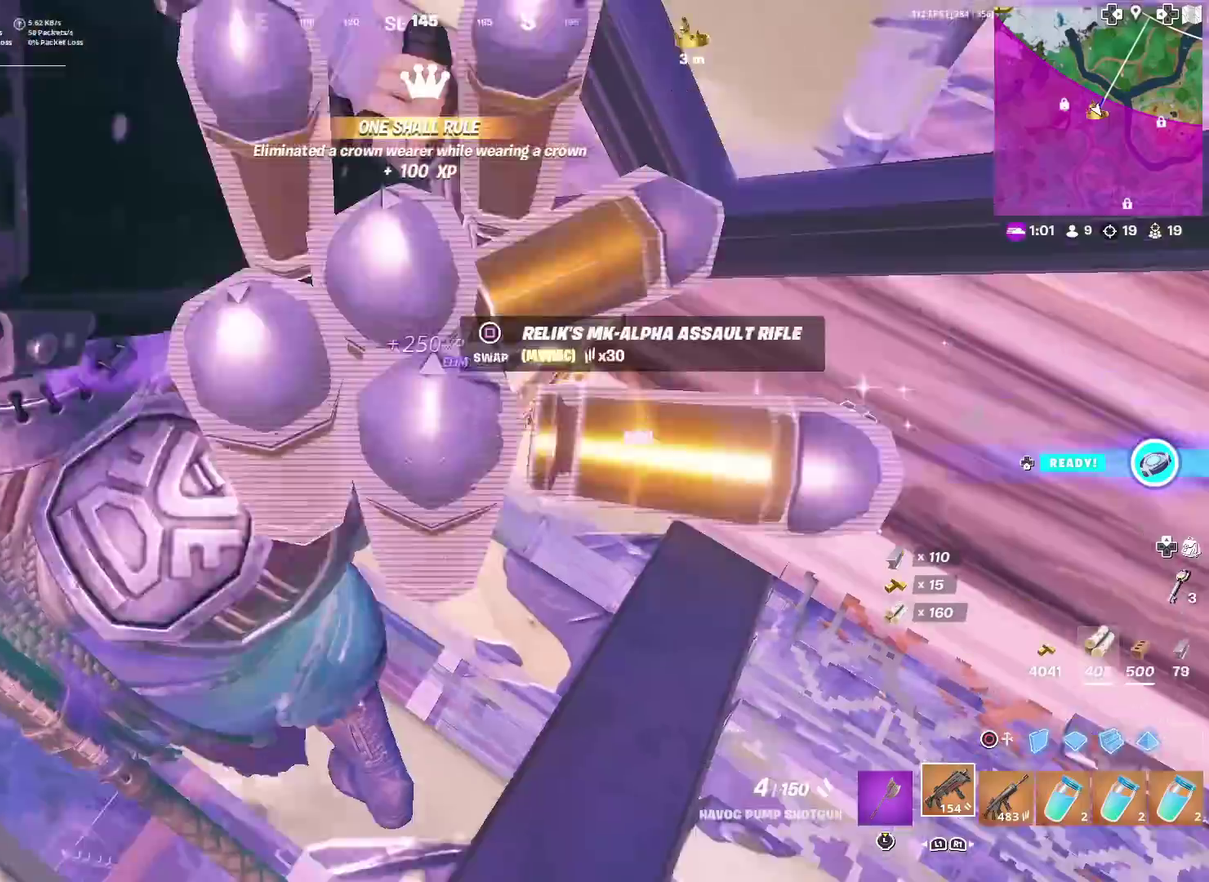
{"dt_ms": 901, "buttons": ["R2"], "left_stick": "center", "right_stick": "center", "events": [[100, "left_stick", "right"], [351, "left_stick", "center"], [451, "left_stick", "down-right"], [551, "right_stick", "up"], [568, "left_stick", "right"], [601, "L1", "down"], [634, "right_stick", "center"], [718, "L1", "up"], [751, "left_stick", "center"], [868, "R2", "down"]]}
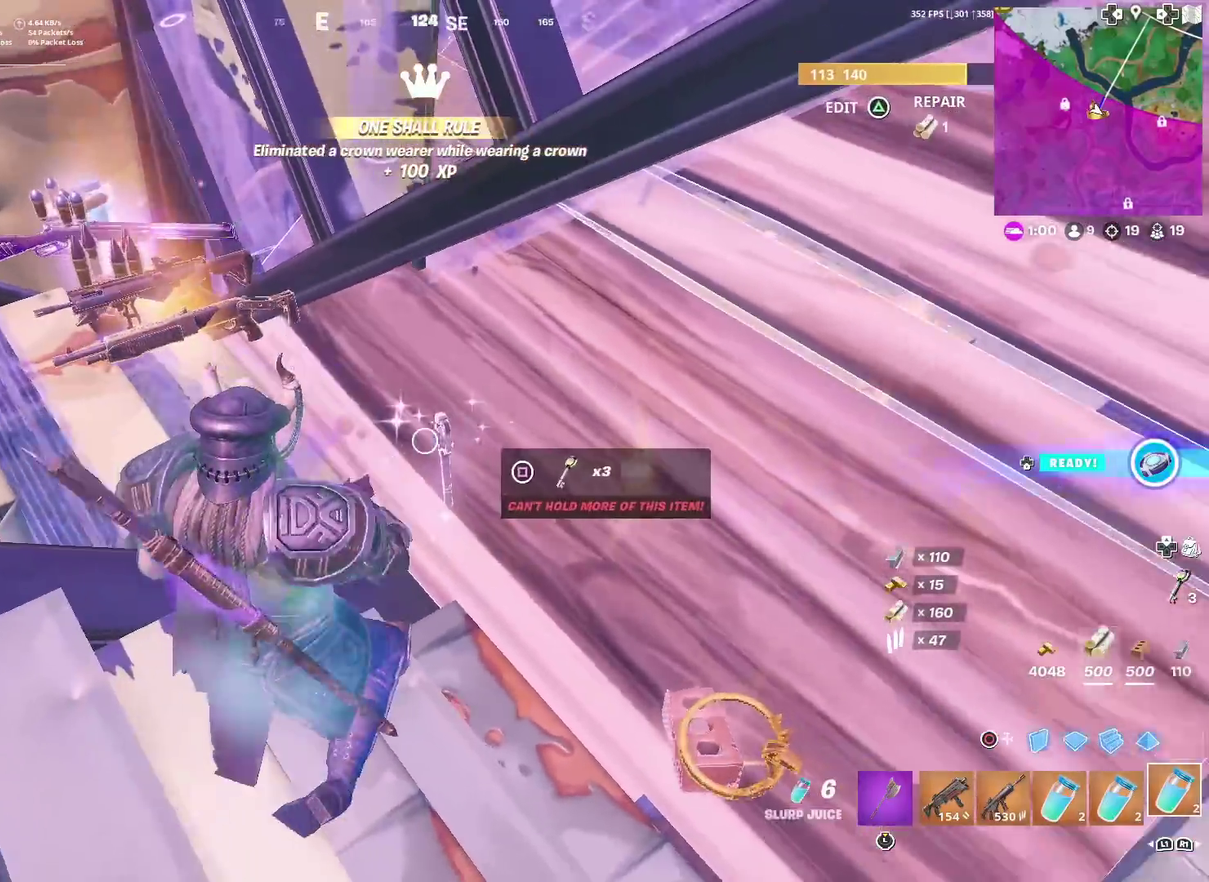
{"dt_ms": 301, "buttons": ["R2"], "left_stick": "center", "right_stick": "center", "events": []}
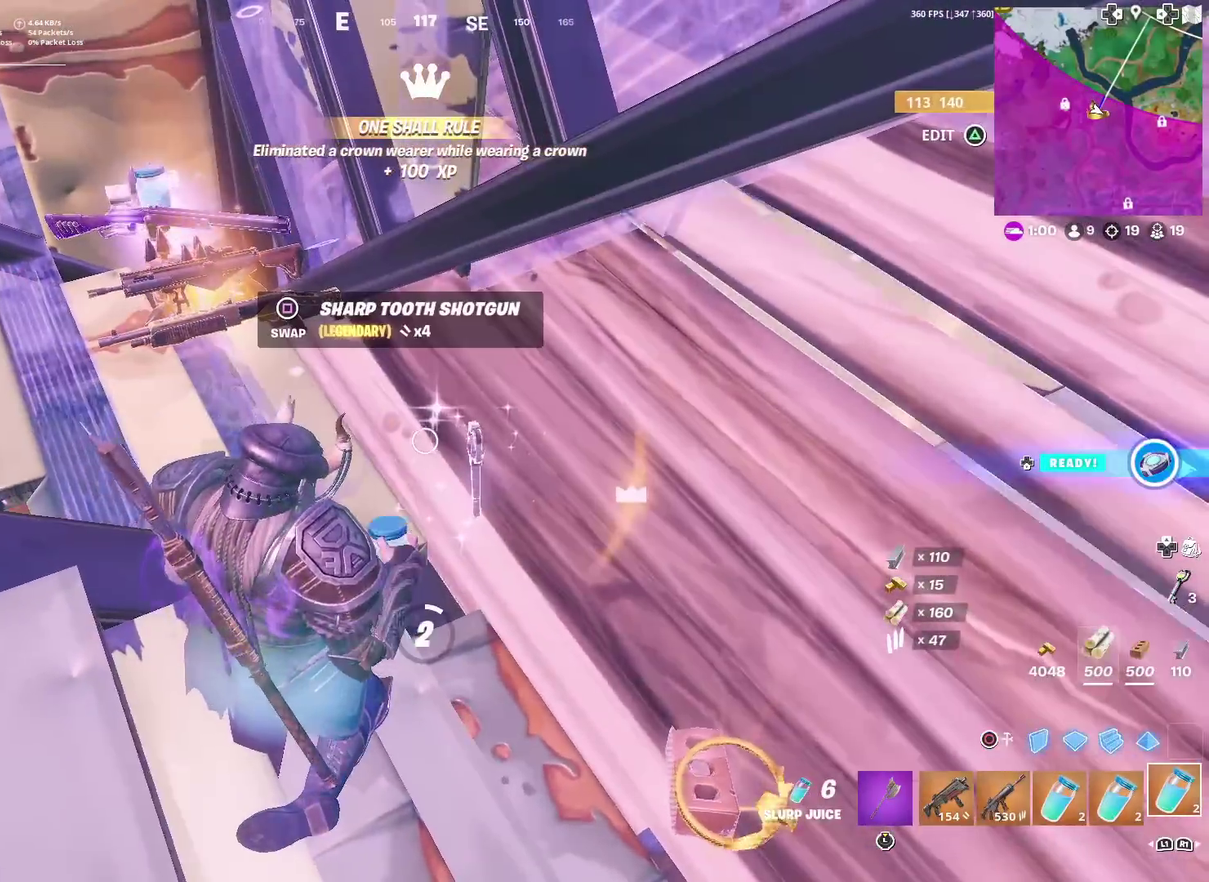
{"dt_ms": 500, "buttons": ["R2"], "left_stick": "center", "right_stick": "center", "events": [[367, "right_stick", "up"], [417, "right_stick", "center"]]}